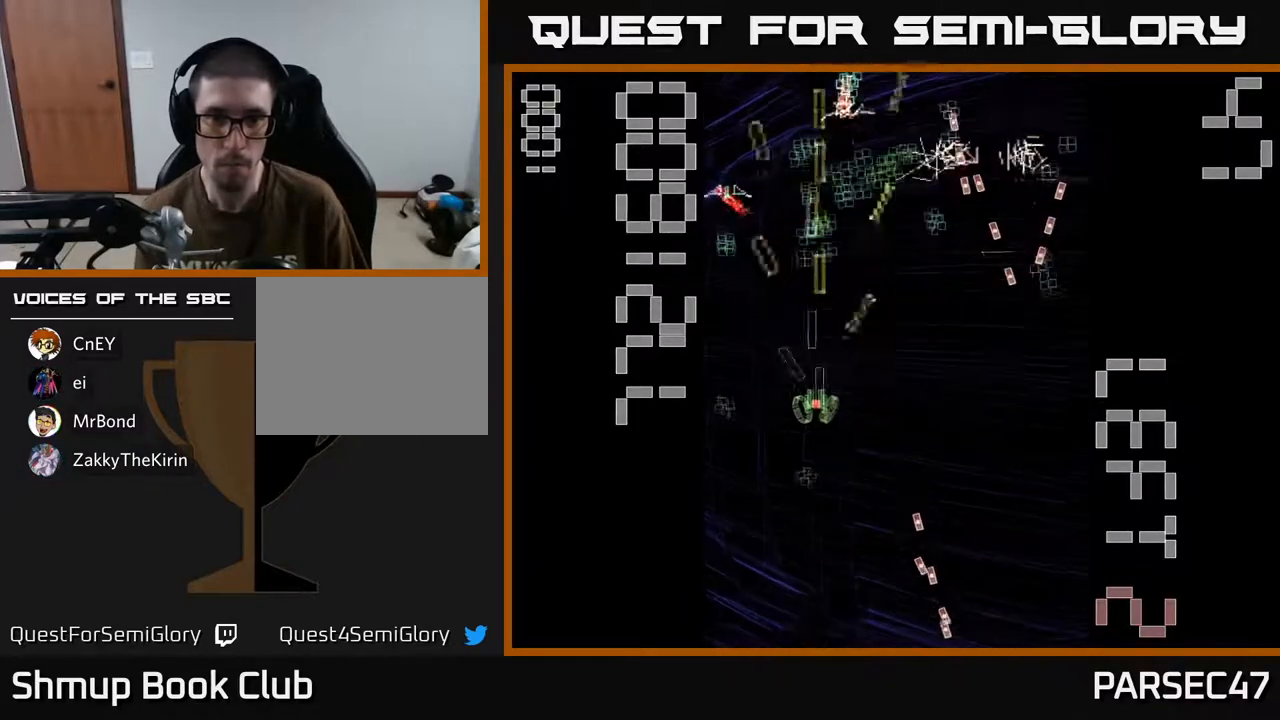
Gameplay with a controller (Xbox layout); each line is a JSON object with the inputs held at the frame after it. "events" lists button and stick changes between this image and that frame as [ms after this image, input, new state], when the widget could be followed in between. Not read: left_stick right_stick.
{"buttons": ["R2", "DPAD_RIGHT"], "events": [[117, "DPAD_LEFT", "down"], [133, "DPAD_DOWN", "up"], [233, "DPAD_UP", "down"], [283, "DPAD_LEFT", "up"], [317, "DPAD_RIGHT", "down"], [350, "DPAD_UP", "up"]]}
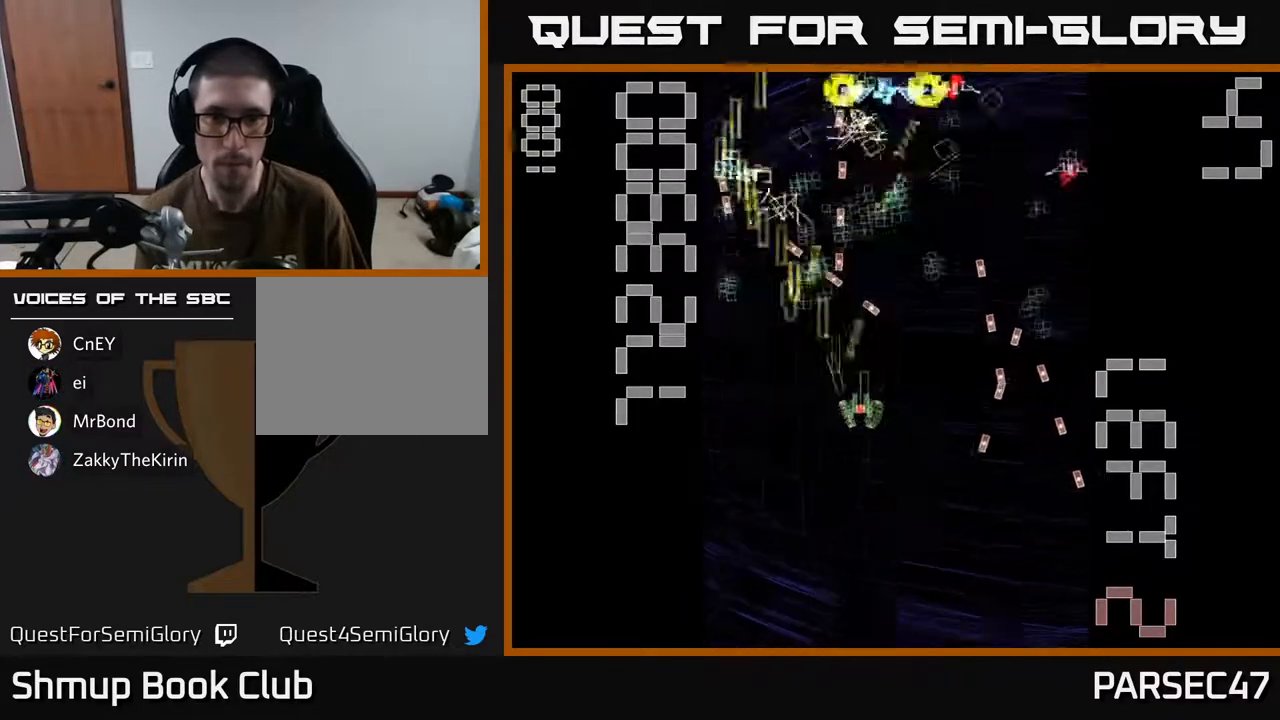
{"buttons": ["X", "R2"], "events": [[50, "DPAD_DOWN", "down"], [100, "DPAD_RIGHT", "up"], [117, "X", "down"], [433, "DPAD_DOWN", "up"]]}
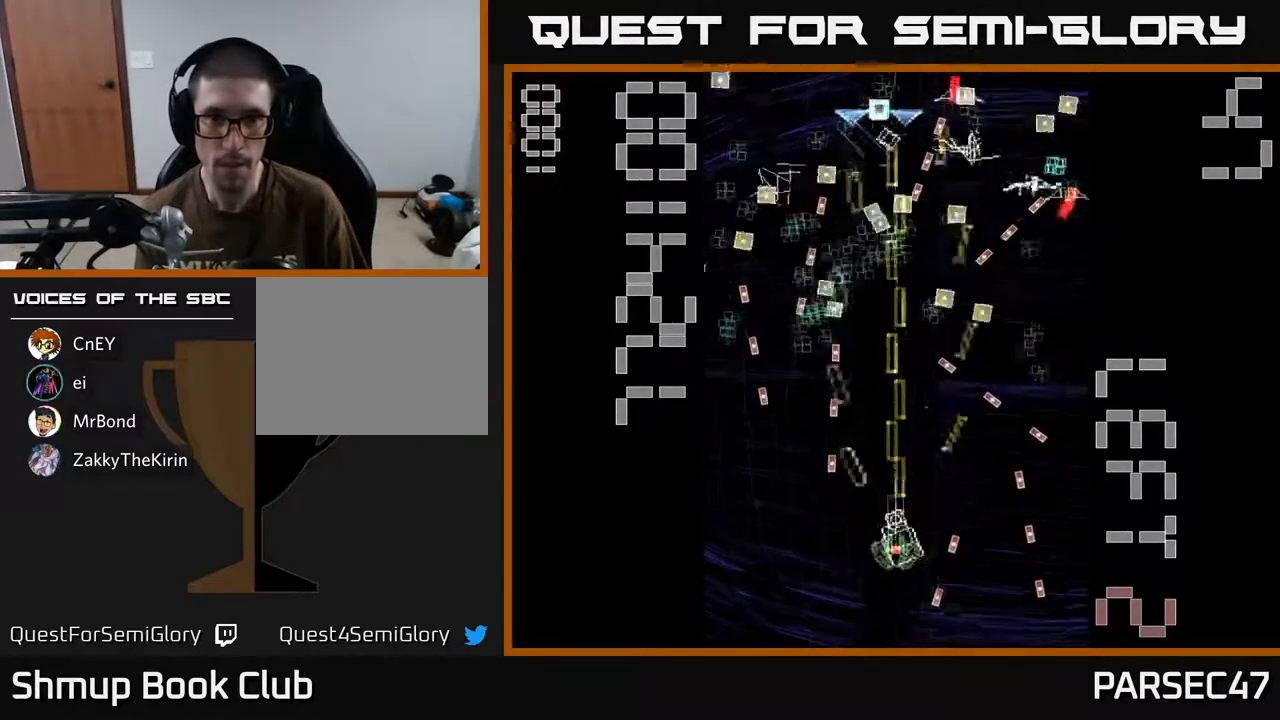
{"buttons": ["R2", "DPAD_DOWN", "DPAD_RIGHT"], "events": [[50, "DPAD_UP", "down"], [217, "DPAD_UP", "up"], [250, "X", "up"], [400, "DPAD_RIGHT", "down"], [417, "DPAD_DOWN", "down"]]}
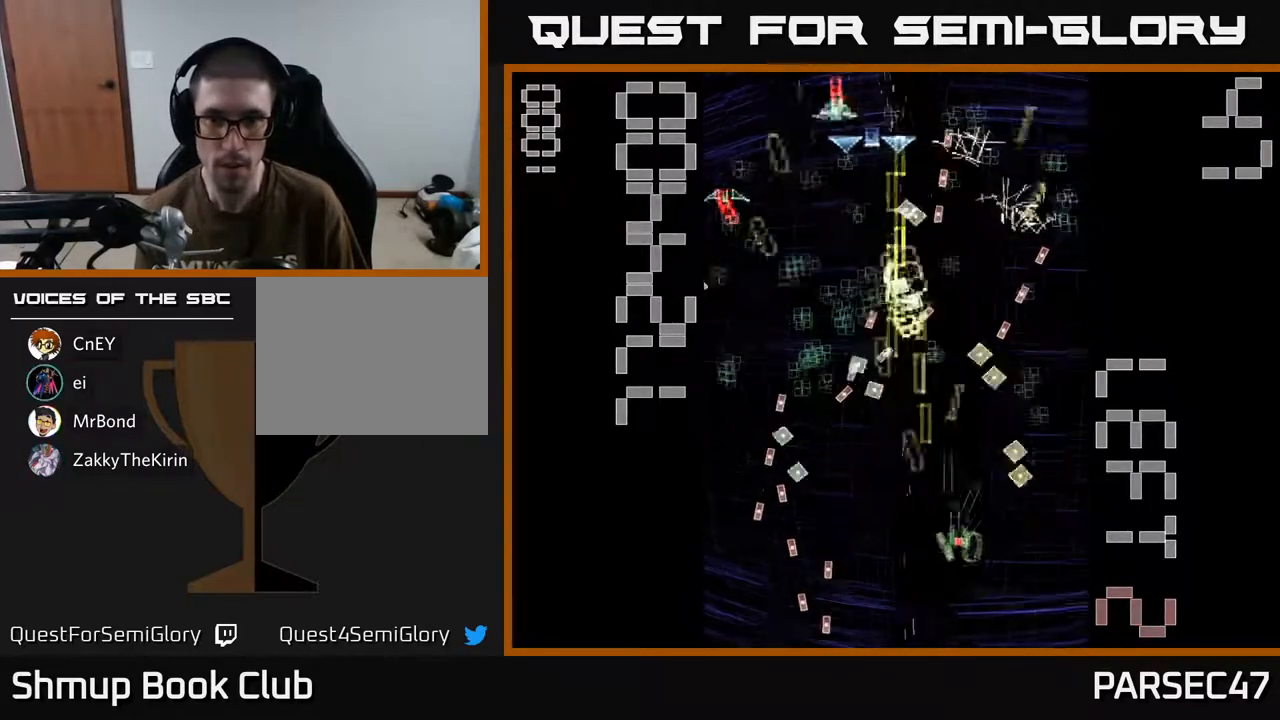
{"buttons": ["R2"], "events": [[133, "DPAD_RIGHT", "up"], [183, "DPAD_DOWN", "up"], [183, "DPAD_LEFT", "down"], [300, "DPAD_UP", "down"], [317, "DPAD_LEFT", "up"], [350, "DPAD_UP", "up"], [383, "DPAD_RIGHT", "down"], [483, "DPAD_RIGHT", "up"]]}
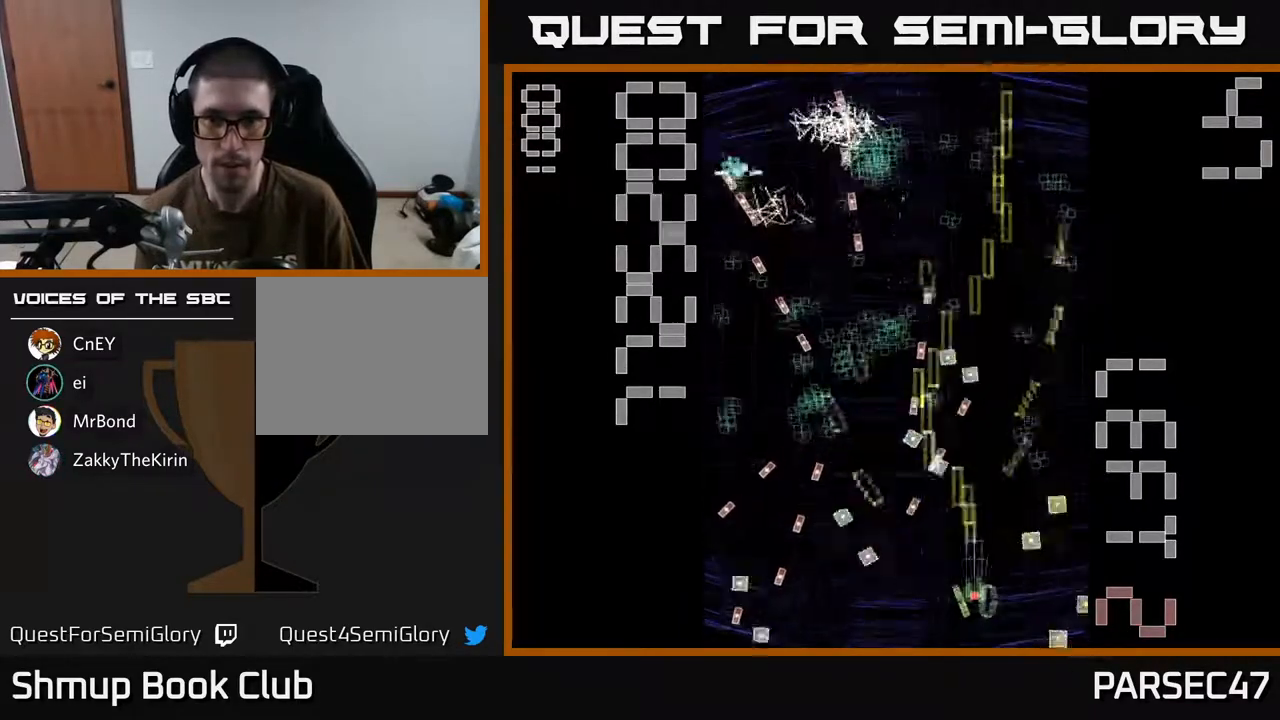
{"buttons": ["R2", "DPAD_UP"], "events": [[217, "DPAD_UP", "down"], [333, "DPAD_RIGHT", "down"], [450, "DPAD_RIGHT", "up"]]}
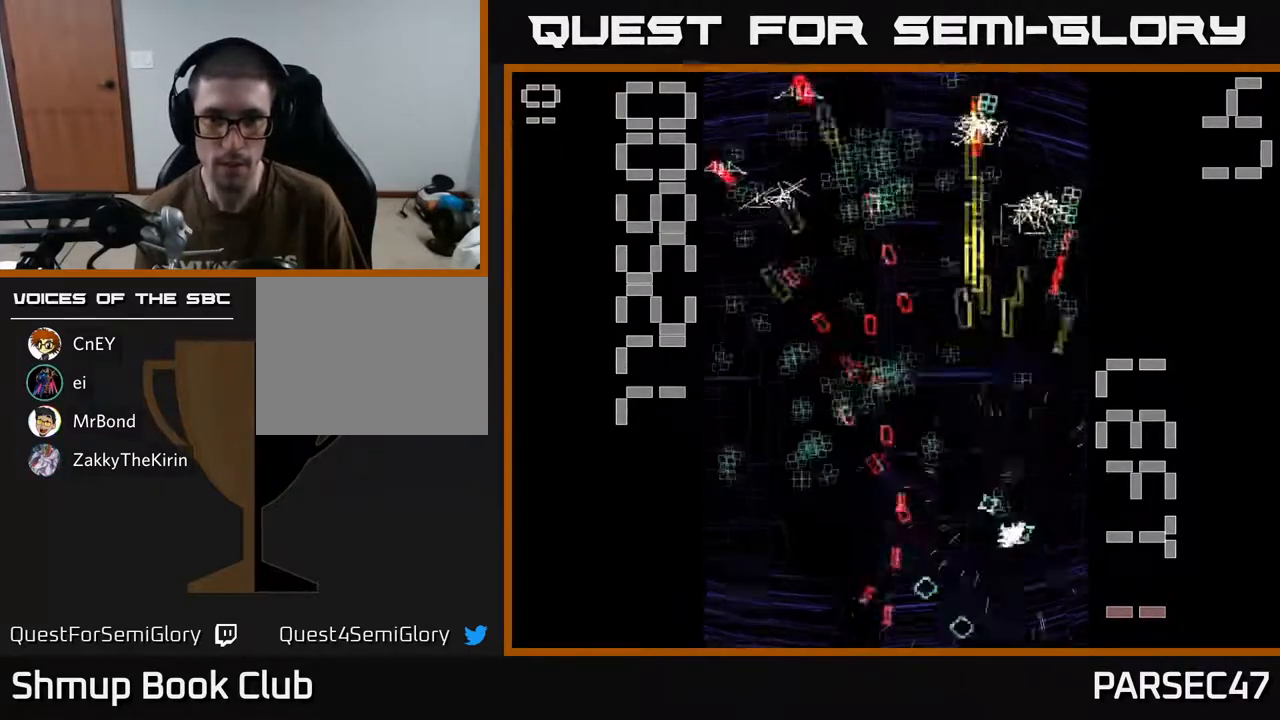
{"buttons": ["R2"], "events": [[33, "DPAD_LEFT", "down"], [100, "DPAD_UP", "up"], [150, "DPAD_LEFT", "up"], [183, "DPAD_RIGHT", "down"], [283, "DPAD_RIGHT", "up"]]}
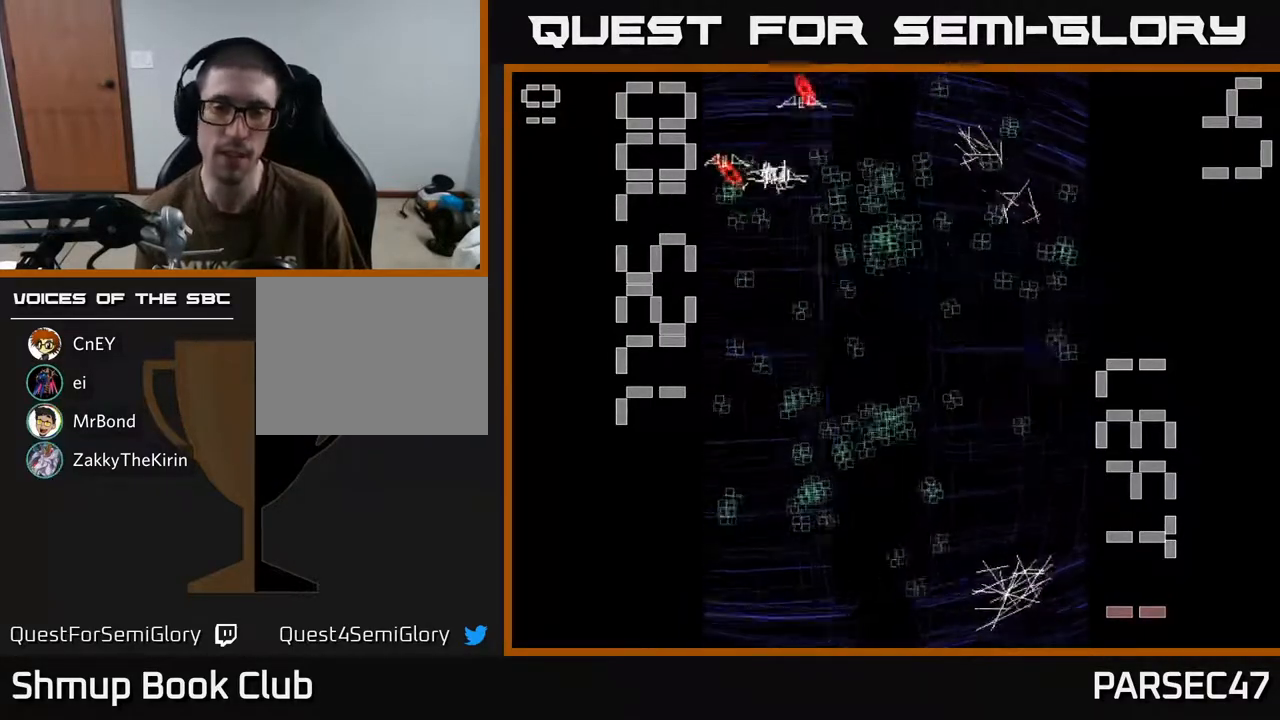
{"buttons": ["R2"], "events": [[200, "DPAD_RIGHT", "down"], [283, "DPAD_DOWN", "down"], [367, "DPAD_RIGHT", "up"], [467, "DPAD_DOWN", "up"]]}
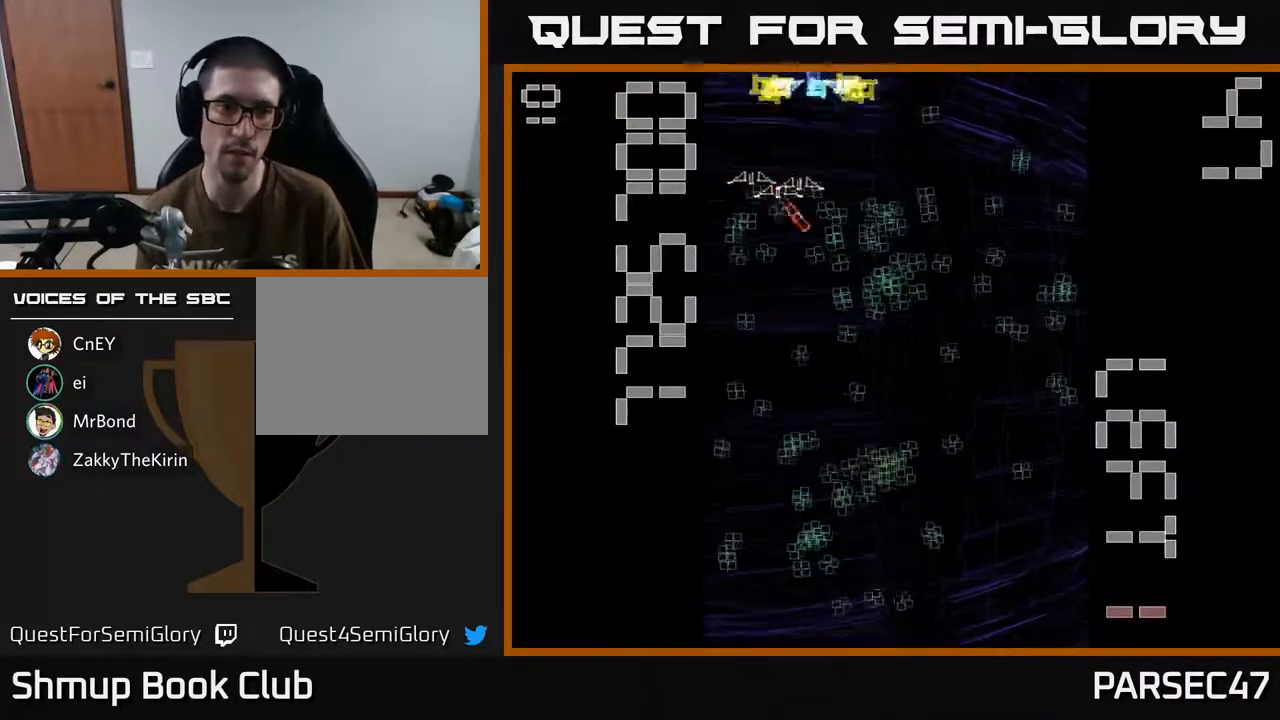
{"buttons": ["R2", "DPAD_DOWN", "DPAD_RIGHT"], "events": [[33, "DPAD_LEFT", "down"], [350, "DPAD_DOWN", "down"], [367, "DPAD_LEFT", "up"], [433, "DPAD_RIGHT", "down"]]}
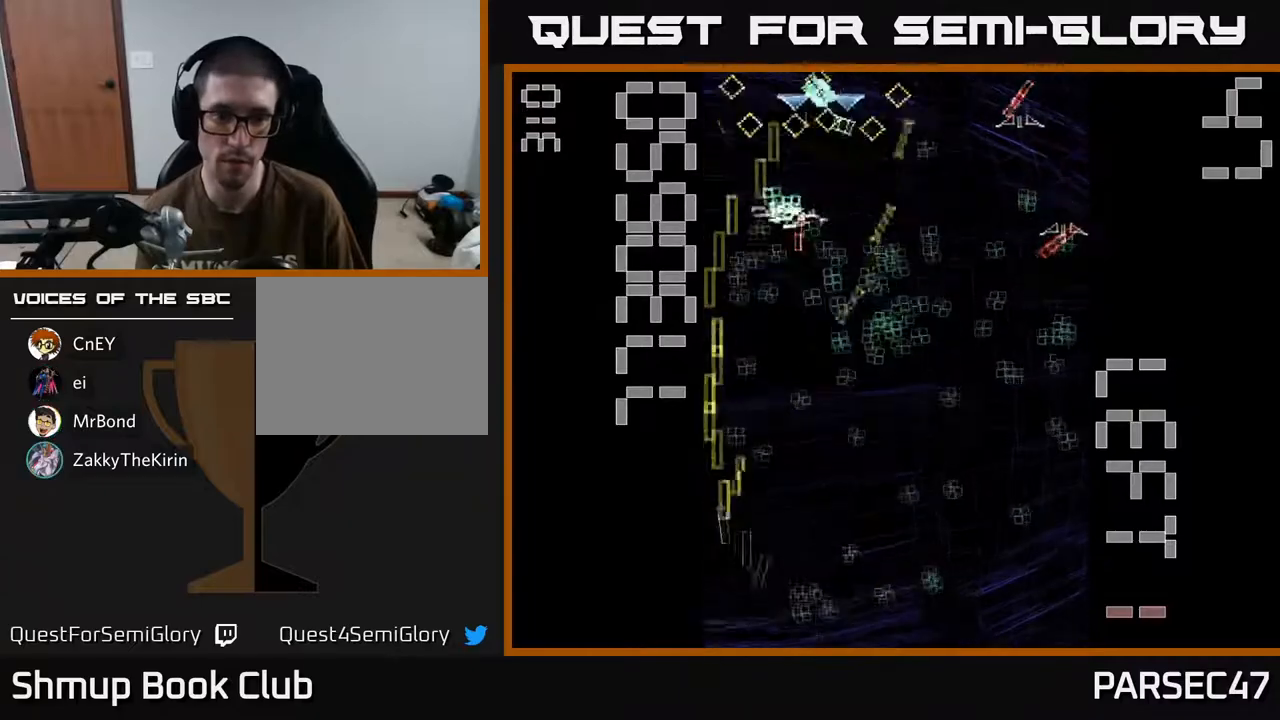
{"buttons": ["X", "R2", "DPAD_LEFT"]}
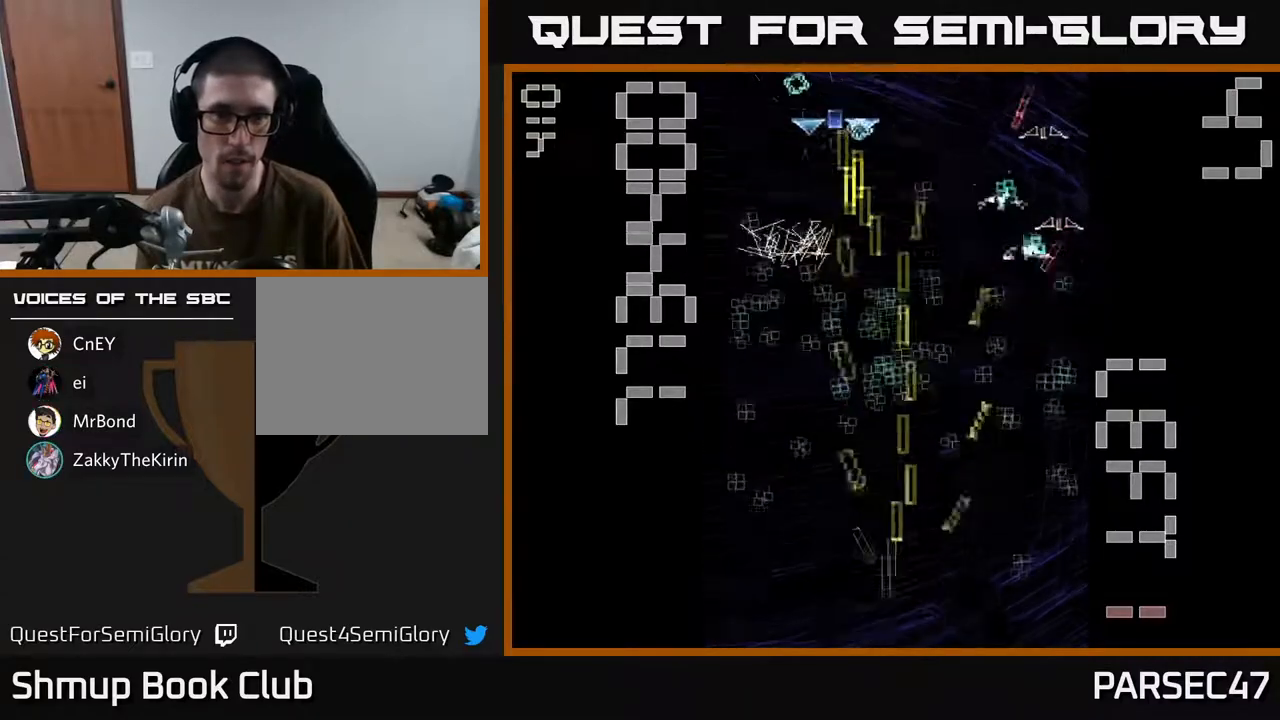
{"buttons": ["R2", "DPAD_LEFT"], "events": [[83, "DPAD_UP", "down"], [217, "DPAD_LEFT", "up"], [417, "X", "up"], [483, "DPAD_LEFT", "down"], [483, "DPAD_UP", "up"]]}
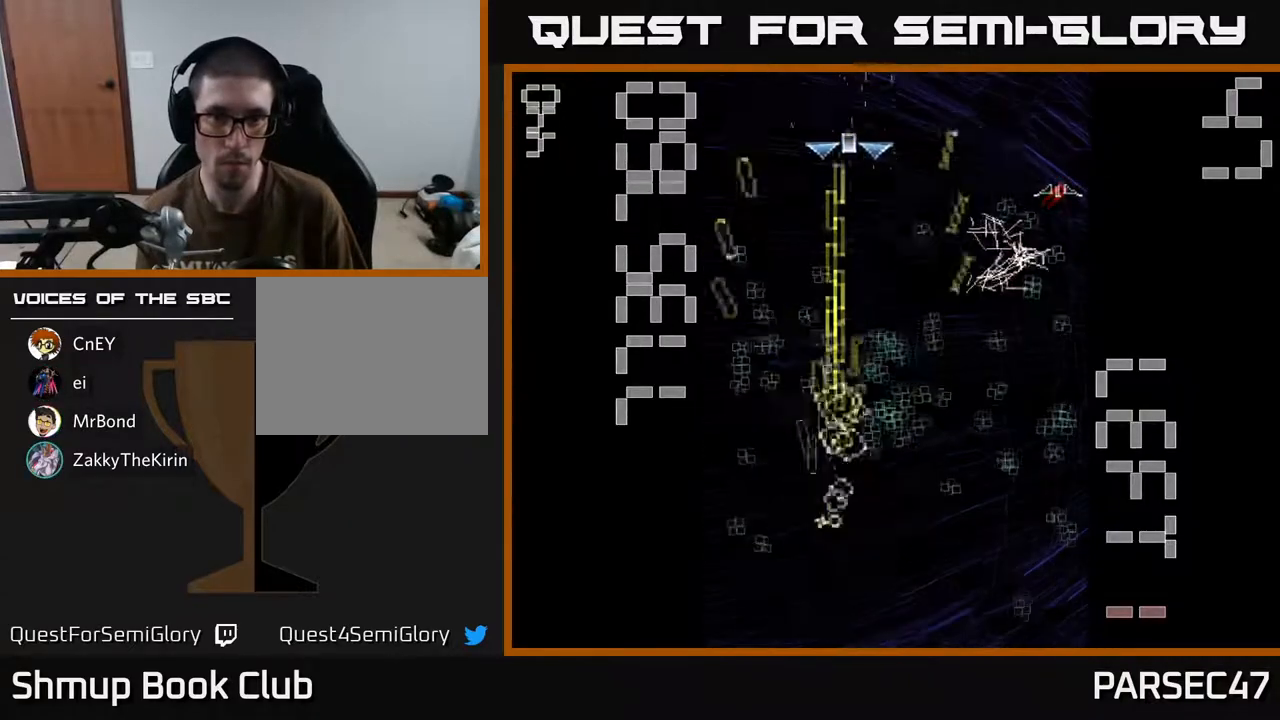
{"buttons": ["R2", "DPAD_UP", "DPAD_RIGHT"], "events": [[33, "DPAD_DOWN", "down"], [183, "DPAD_DOWN", "up"], [233, "DPAD_UP", "down"], [267, "DPAD_LEFT", "up"], [317, "DPAD_RIGHT", "down"]]}
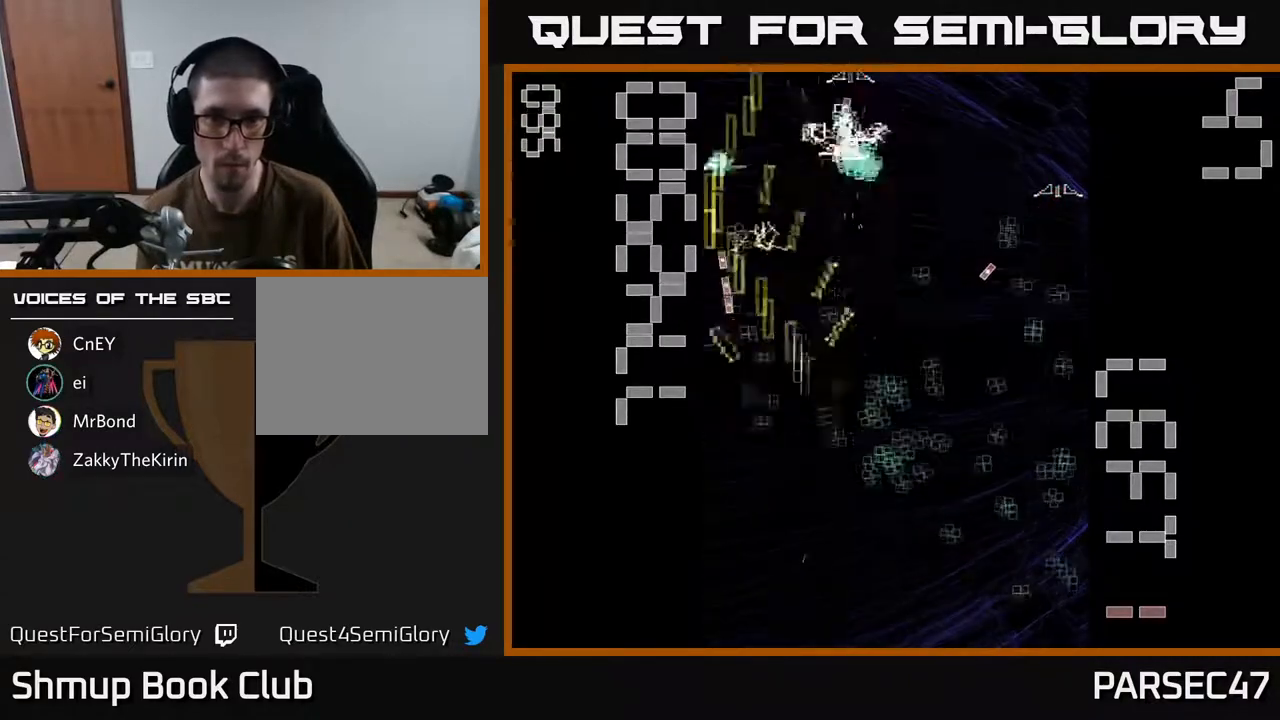
{"buttons": ["R2", "DPAD_DOWN"], "events": [[33, "DPAD_UP", "up"], [100, "DPAD_DOWN", "down"], [417, "DPAD_RIGHT", "up"]]}
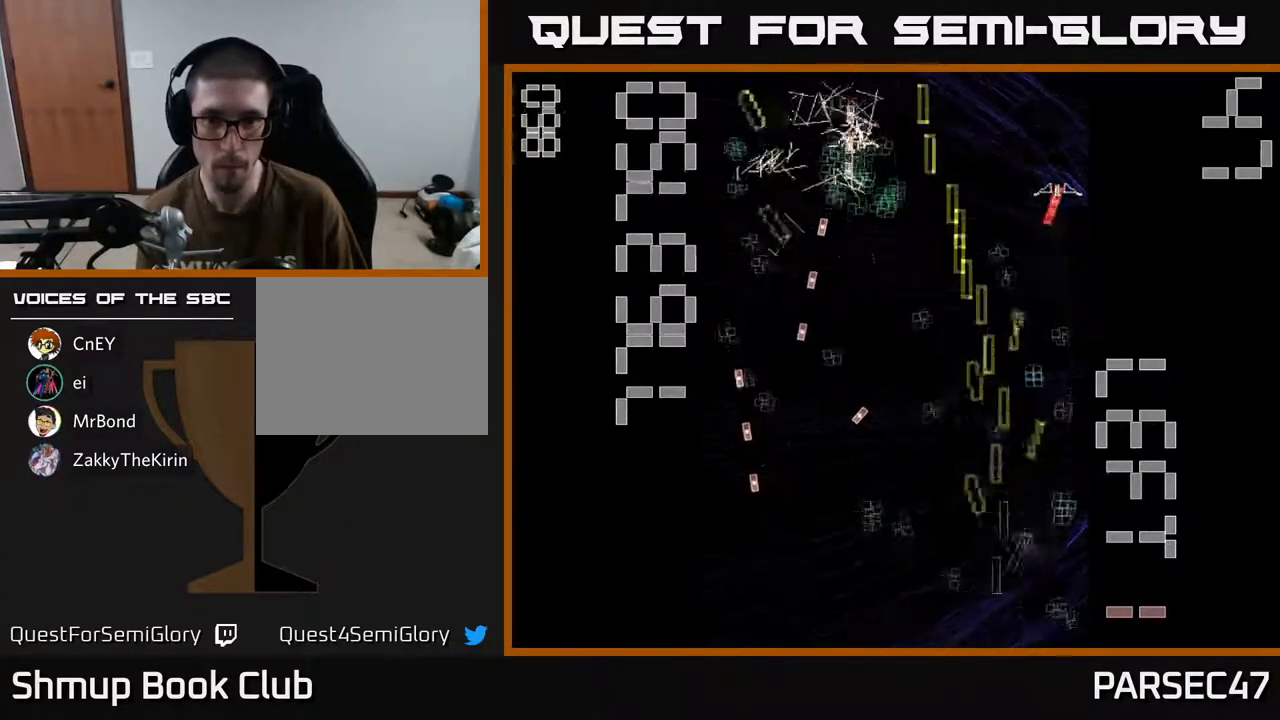
{"buttons": ["R2", "DPAD_RIGHT"], "events": [[17, "DPAD_RIGHT", "down"], [50, "DPAD_DOWN", "up"], [133, "DPAD_RIGHT", "up"], [133, "DPAD_UP", "down"], [150, "DPAD_LEFT", "down"], [200, "DPAD_UP", "up"], [450, "DPAD_LEFT", "up"], [483, "DPAD_RIGHT", "down"]]}
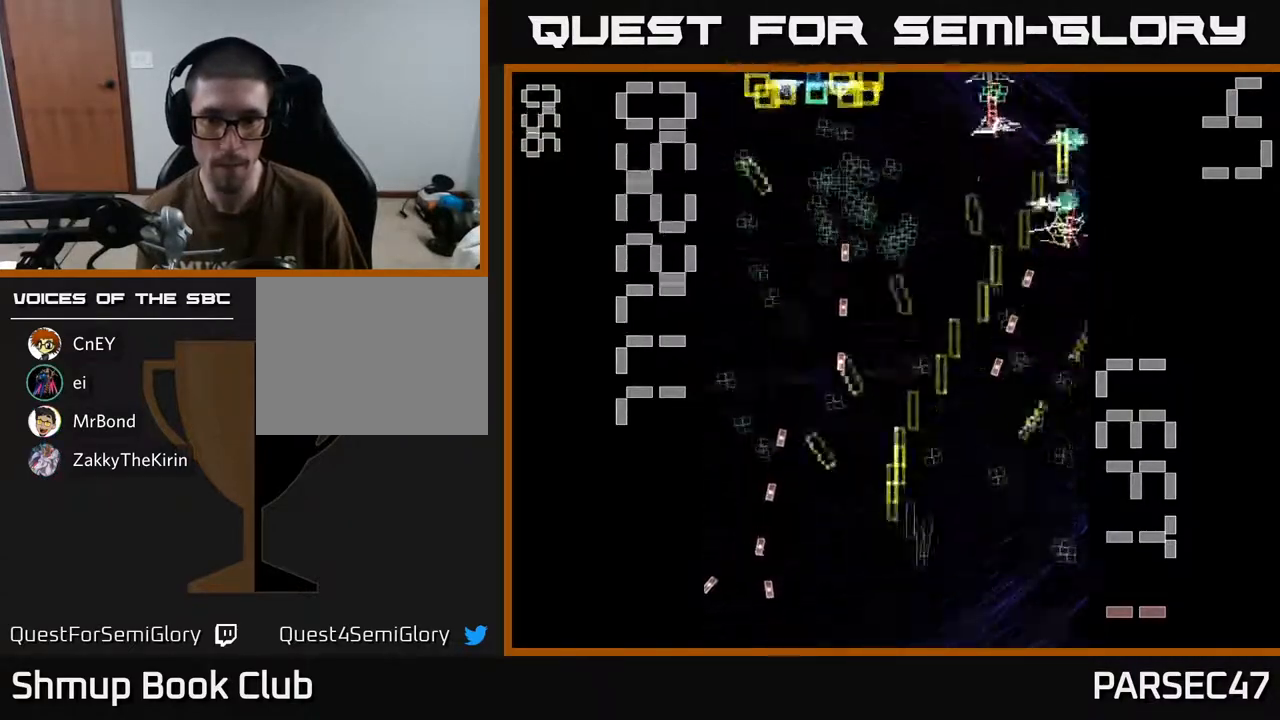
{"buttons": ["R2", "DPAD_UP"], "events": [[17, "DPAD_UP", "down"], [100, "DPAD_UP", "up"], [183, "DPAD_DOWN", "down"], [317, "DPAD_DOWN", "up"], [367, "DPAD_RIGHT", "up"], [383, "DPAD_UP", "down"]]}
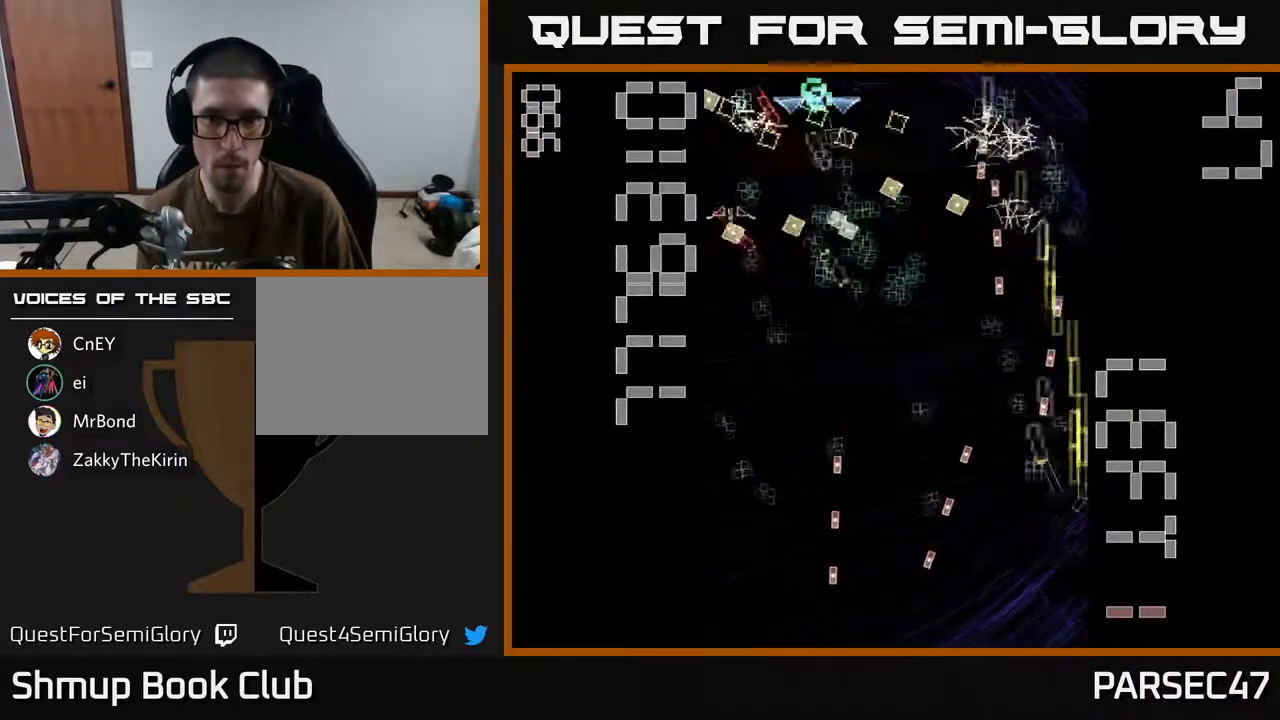
{"buttons": ["X", "R2", "DPAD_DOWN"], "events": [[17, "DPAD_LEFT", "down"], [67, "DPAD_UP", "up"], [117, "X", "down"], [217, "DPAD_UP", "down"], [233, "DPAD_UP", "up"], [383, "DPAD_DOWN", "down"], [450, "DPAD_LEFT", "up"]]}
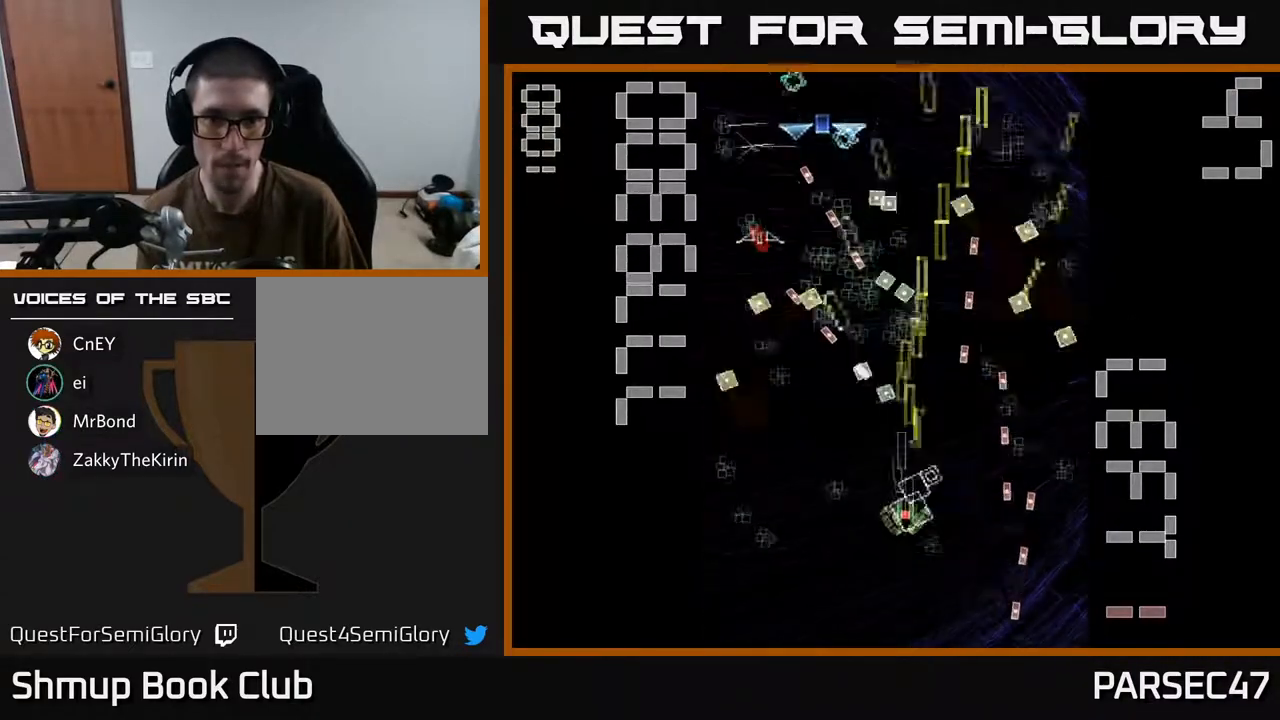
{"buttons": ["R2", "DPAD_DOWN"], "events": [[50, "DPAD_LEFT", "down"], [150, "DPAD_DOWN", "up"], [267, "DPAD_UP", "down"], [383, "X", "up"], [400, "DPAD_UP", "up"], [433, "DPAD_DOWN", "down"], [433, "DPAD_LEFT", "up"]]}
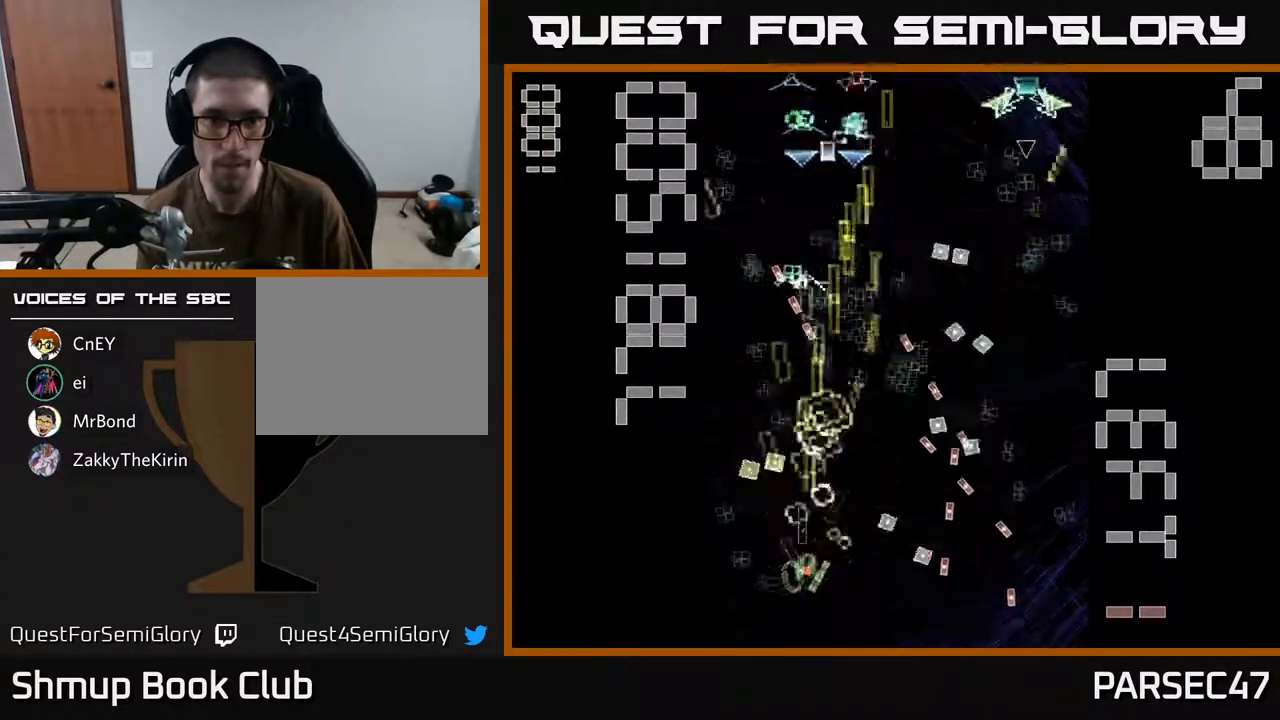
{"buttons": ["R2", "DPAD_DOWN"], "events": [[117, "DPAD_DOWN", "up"], [183, "DPAD_UP", "down"], [317, "DPAD_LEFT", "down"], [350, "DPAD_UP", "up"], [433, "DPAD_DOWN", "down"], [467, "DPAD_LEFT", "up"]]}
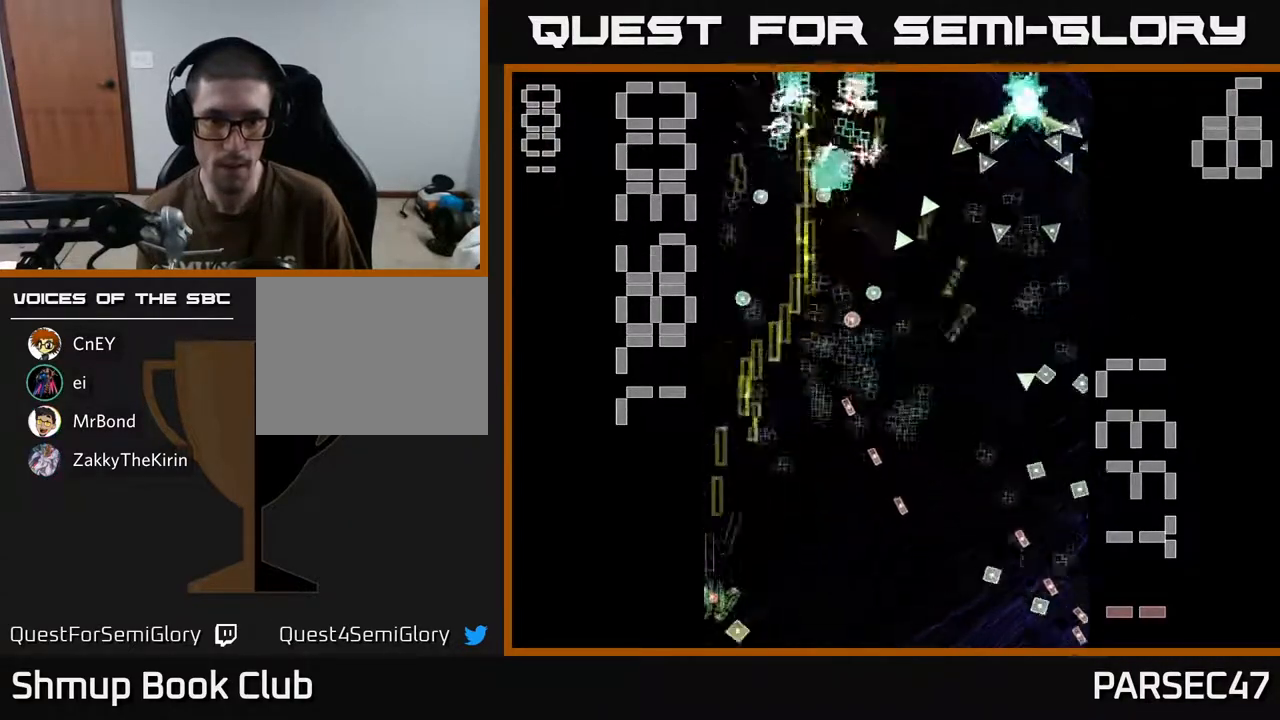
{"buttons": ["X", "R2", "DPAD_UP"], "events": [[50, "DPAD_DOWN", "up"], [50, "DPAD_RIGHT", "down"], [100, "DPAD_RIGHT", "up"], [100, "DPAD_UP", "down"], [250, "DPAD_RIGHT", "down"], [283, "DPAD_UP", "up"], [300, "X", "down"], [433, "DPAD_RIGHT", "up"], [483, "DPAD_UP", "down"]]}
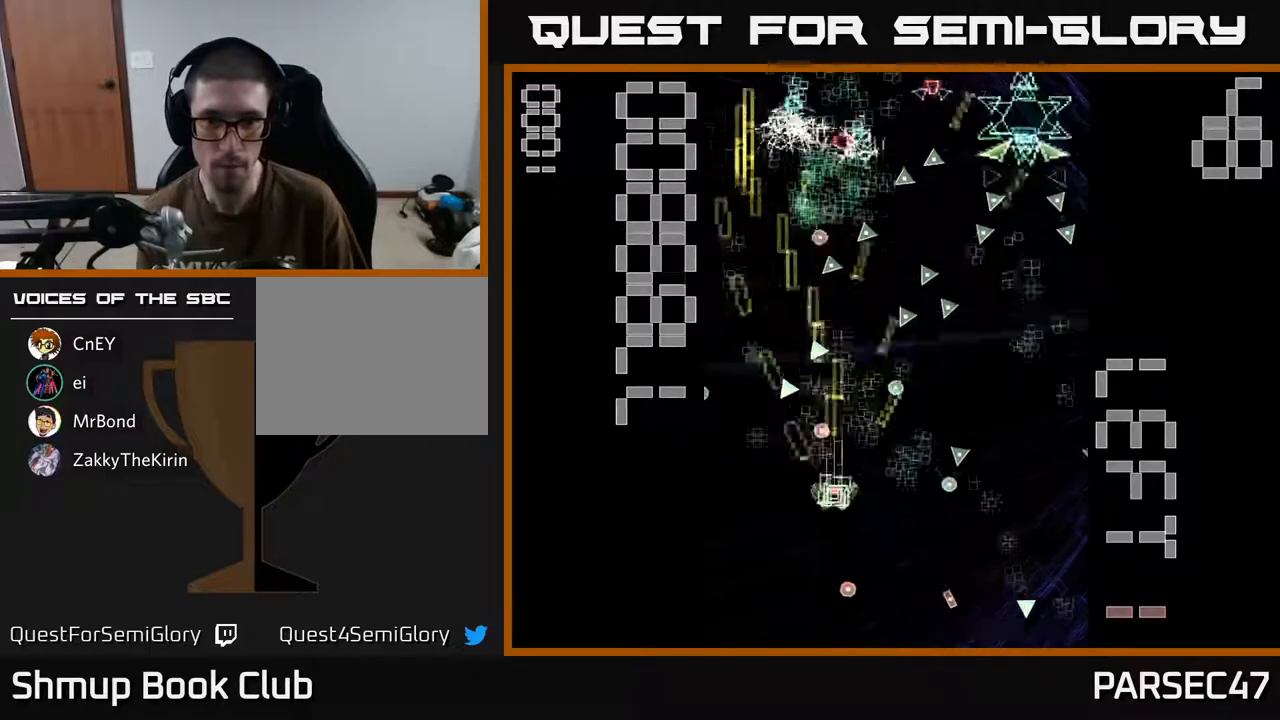
{"buttons": ["X", "R2", "DPAD_DOWN", "DPAD_RIGHT"], "events": [[50, "DPAD_RIGHT", "down"], [50, "DPAD_UP", "up"], [183, "DPAD_DOWN", "down"], [283, "DPAD_DOWN", "up"], [483, "DPAD_DOWN", "down"]]}
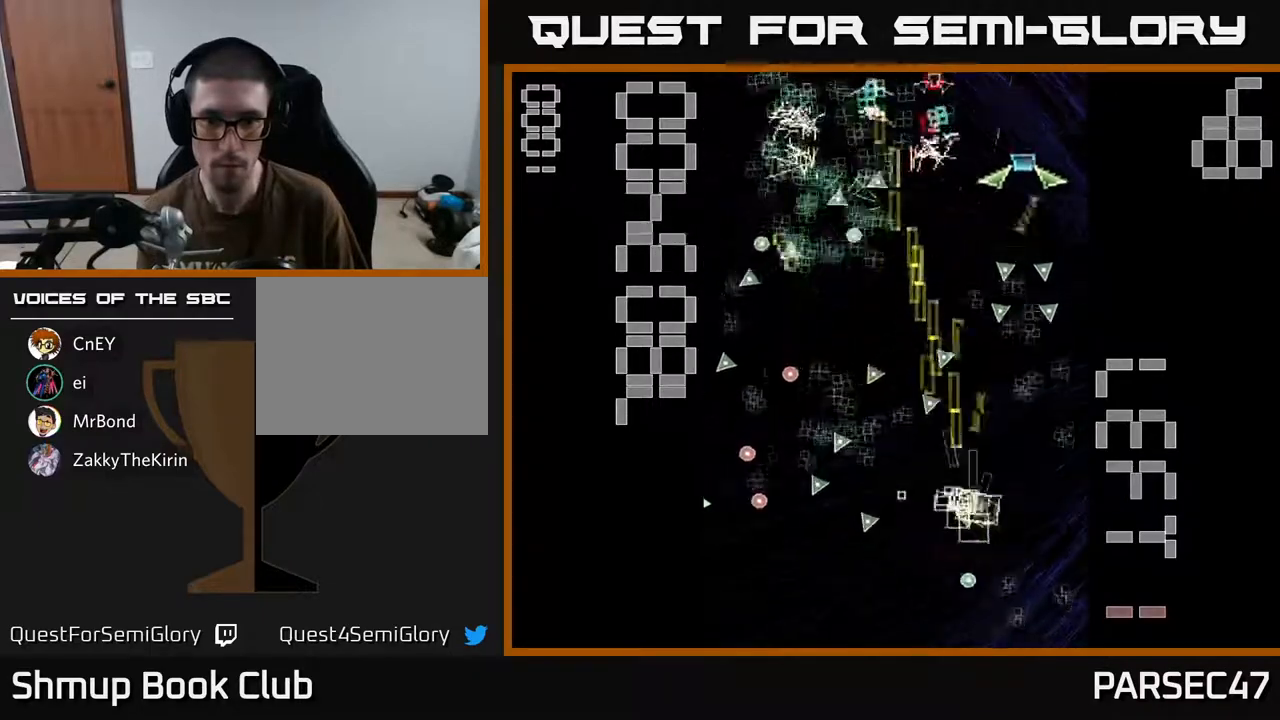
{"buttons": ["R2", "DPAD_LEFT"], "events": [[183, "X", "up"], [200, "DPAD_RIGHT", "up"], [333, "DPAD_RIGHT", "down"], [350, "DPAD_DOWN", "up"], [450, "DPAD_RIGHT", "up"], [500, "DPAD_LEFT", "down"]]}
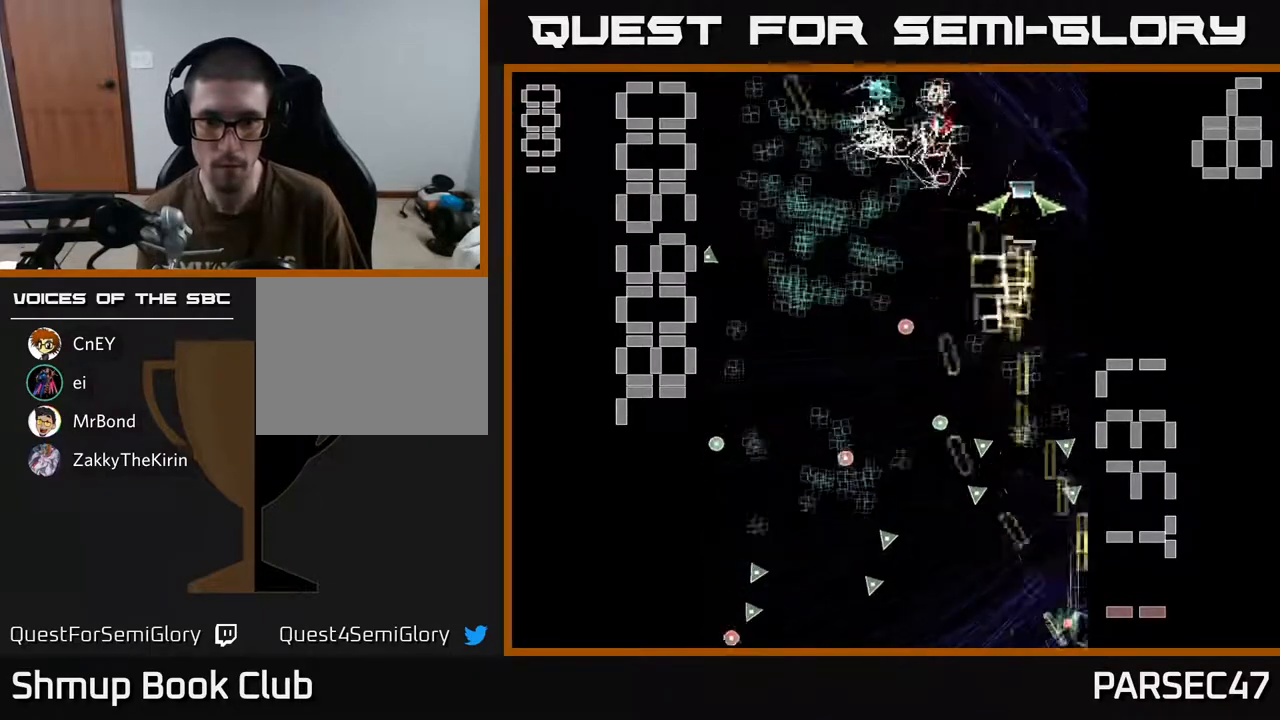
{"buttons": ["R2", "DPAD_UP", "DPAD_LEFT"], "events": [[117, "DPAD_LEFT", "up"], [150, "DPAD_RIGHT", "down"], [183, "DPAD_UP", "down"], [367, "DPAD_RIGHT", "up"], [450, "DPAD_LEFT", "down"]]}
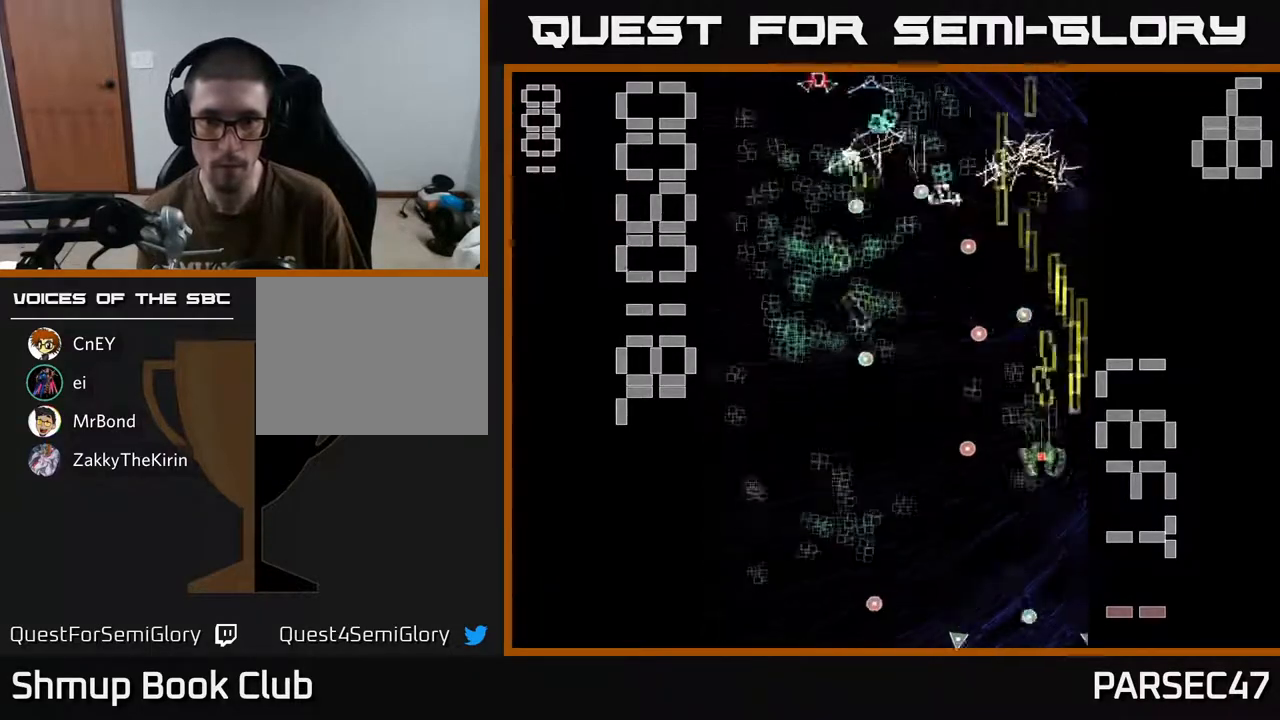
{"buttons": ["R2", "DPAD_DOWN"], "events": [[33, "DPAD_LEFT", "up"], [67, "DPAD_UP", "up"], [83, "DPAD_RIGHT", "down"], [233, "DPAD_UP", "down"], [250, "DPAD_RIGHT", "up"], [383, "DPAD_LEFT", "down"], [417, "DPAD_UP", "up"], [450, "DPAD_DOWN", "down"], [483, "DPAD_LEFT", "up"]]}
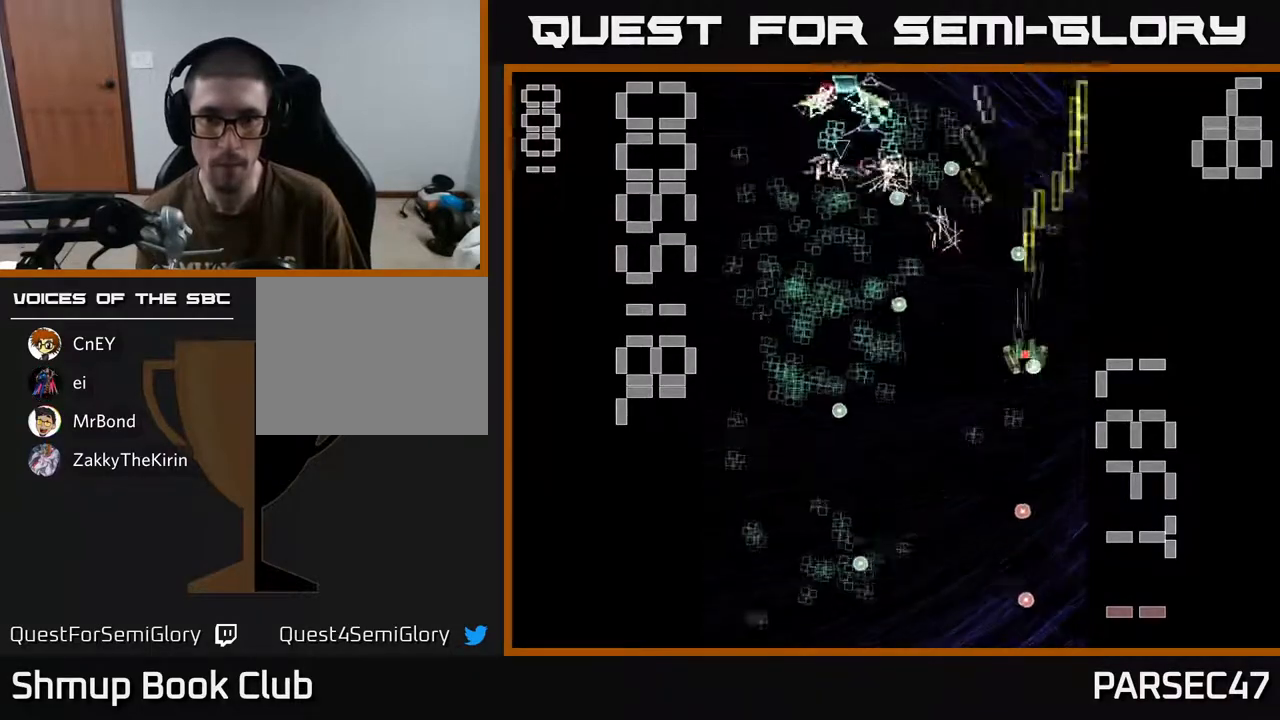
{"buttons": ["R2", "DPAD_DOWN"], "events": [[150, "DPAD_LEFT", "down"], [250, "DPAD_LEFT", "up"], [317, "DPAD_RIGHT", "down"], [367, "DPAD_RIGHT", "up"]]}
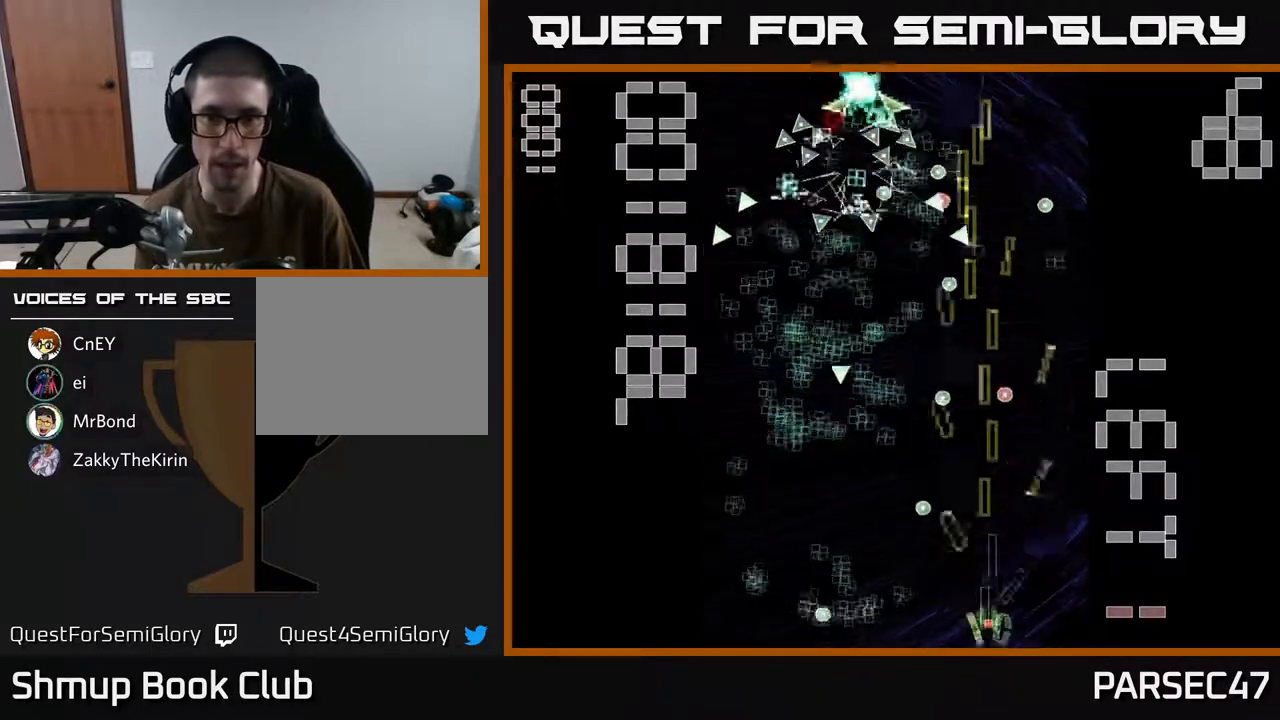
{"buttons": ["X", "R2", "DPAD_UP", "DPAD_LEFT"], "events": [[33, "DPAD_DOWN", "up"], [33, "DPAD_RIGHT", "down"], [50, "DPAD_RIGHT", "up"], [50, "X", "down"], [67, "DPAD_UP", "down"], [117, "DPAD_LEFT", "down"], [250, "DPAD_UP", "up"], [317, "DPAD_UP", "down"]]}
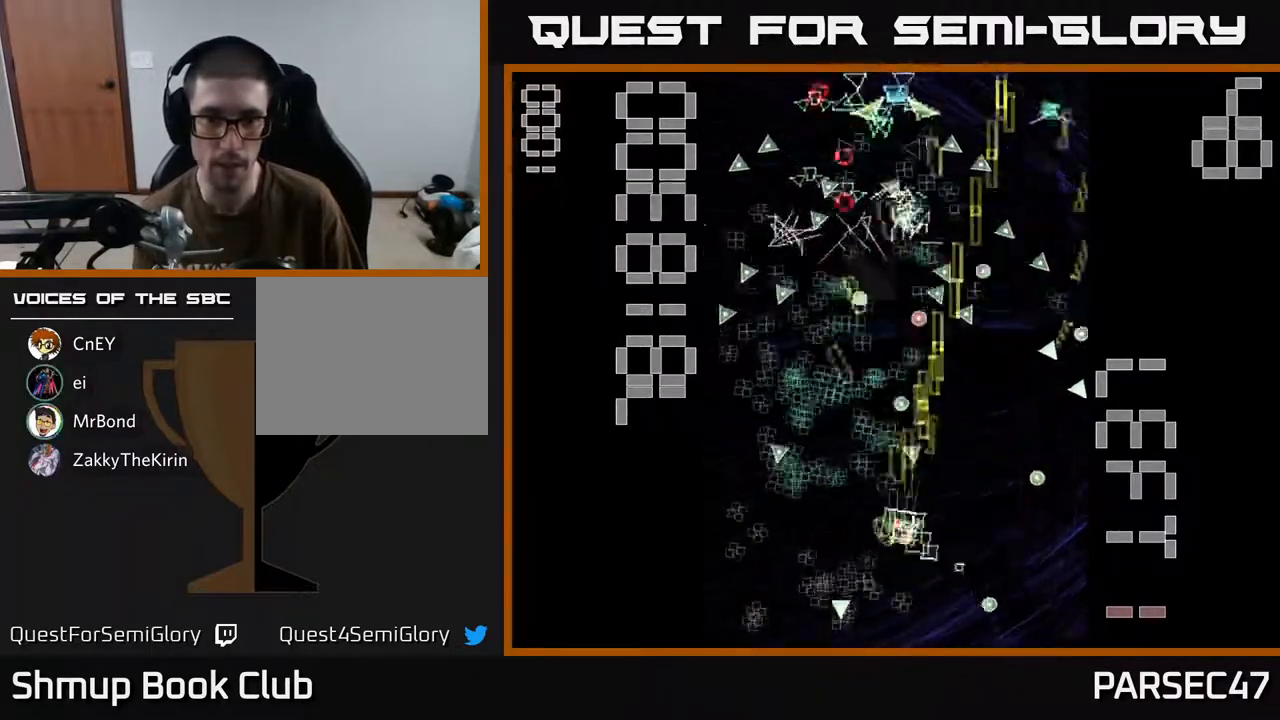
{"buttons": ["R2", "DPAD_UP", "DPAD_LEFT"], "events": [[100, "DPAD_UP", "up"], [100, "X", "up"], [133, "DPAD_DOWN", "down"], [267, "DPAD_LEFT", "up"], [317, "DPAD_DOWN", "up"], [333, "DPAD_RIGHT", "down"], [400, "DPAD_UP", "down"], [417, "DPAD_RIGHT", "up"], [500, "DPAD_LEFT", "down"]]}
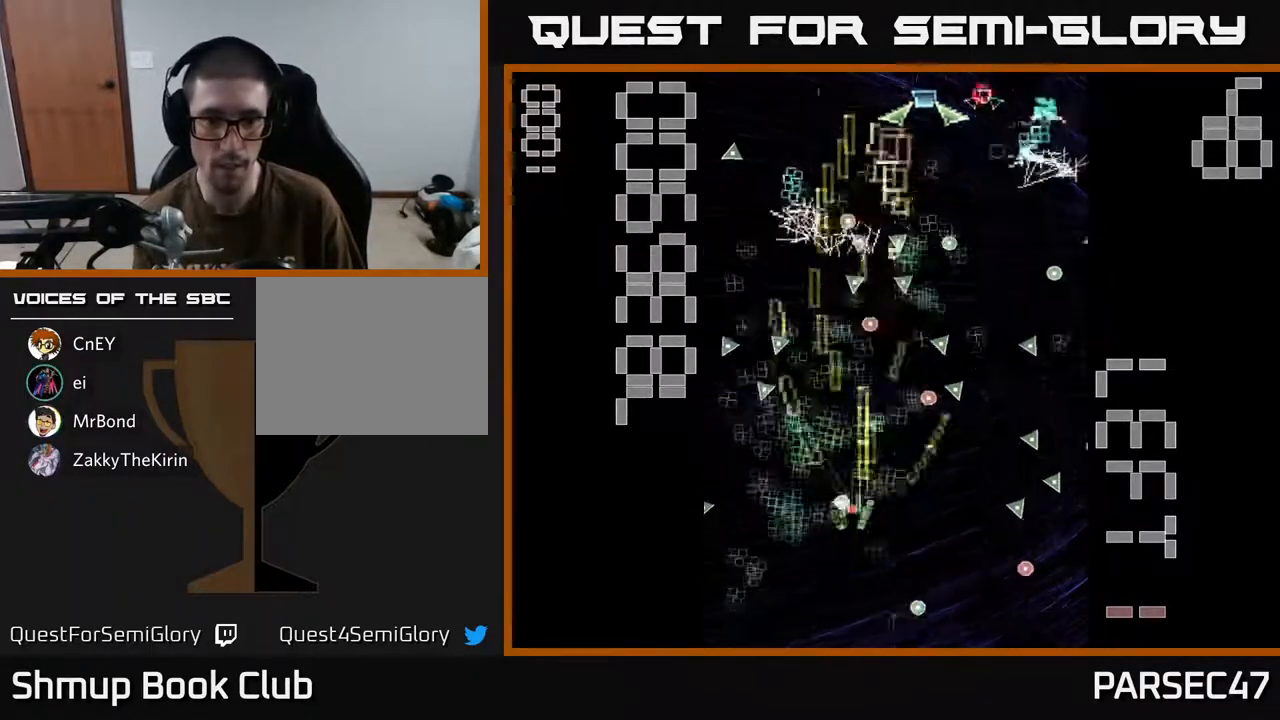
{"buttons": ["R2", "DPAD_RIGHT"], "events": [[83, "DPAD_UP", "up"], [200, "DPAD_DOWN", "down"], [217, "DPAD_LEFT", "up"], [333, "DPAD_RIGHT", "down"], [500, "DPAD_DOWN", "up"]]}
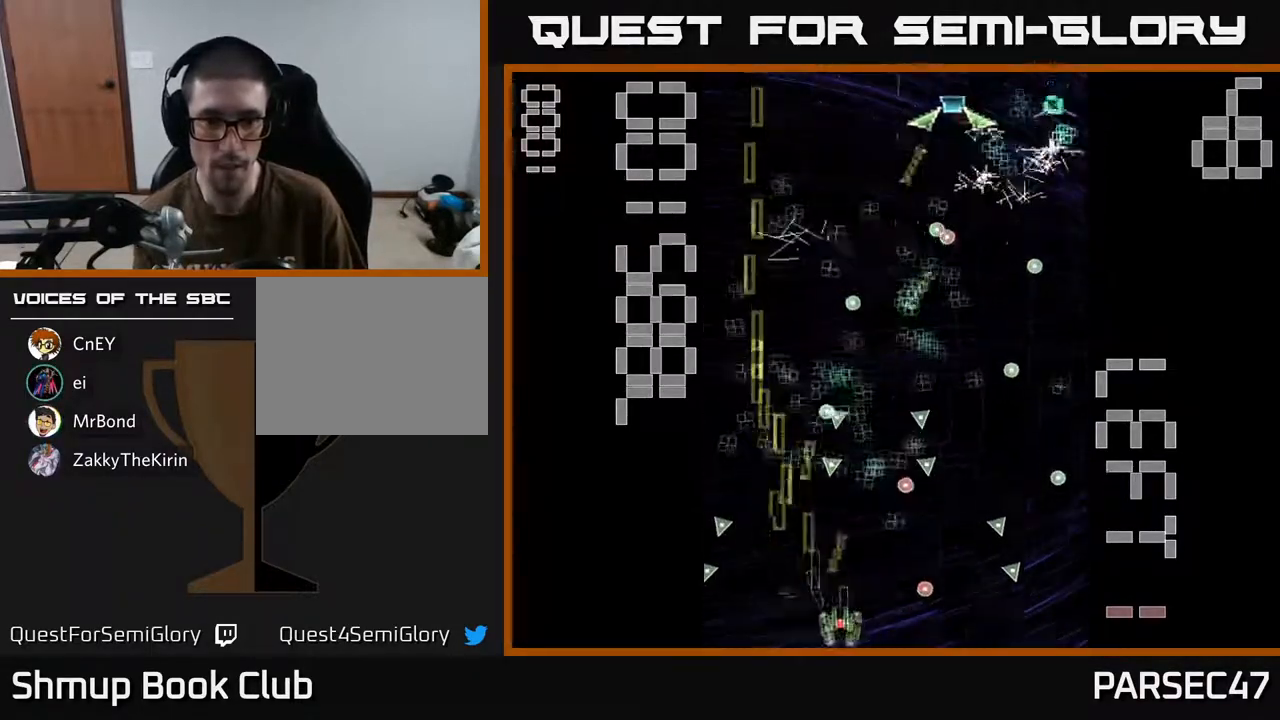
{"buttons": ["X", "R2", "DPAD_UP"], "events": [[50, "DPAD_RIGHT", "up"], [50, "DPAD_UP", "down"], [150, "DPAD_UP", "up"], [200, "DPAD_DOWN", "down"], [233, "DPAD_RIGHT", "down"], [250, "DPAD_DOWN", "up"], [350, "DPAD_RIGHT", "up"], [350, "DPAD_UP", "down"], [350, "X", "down"]]}
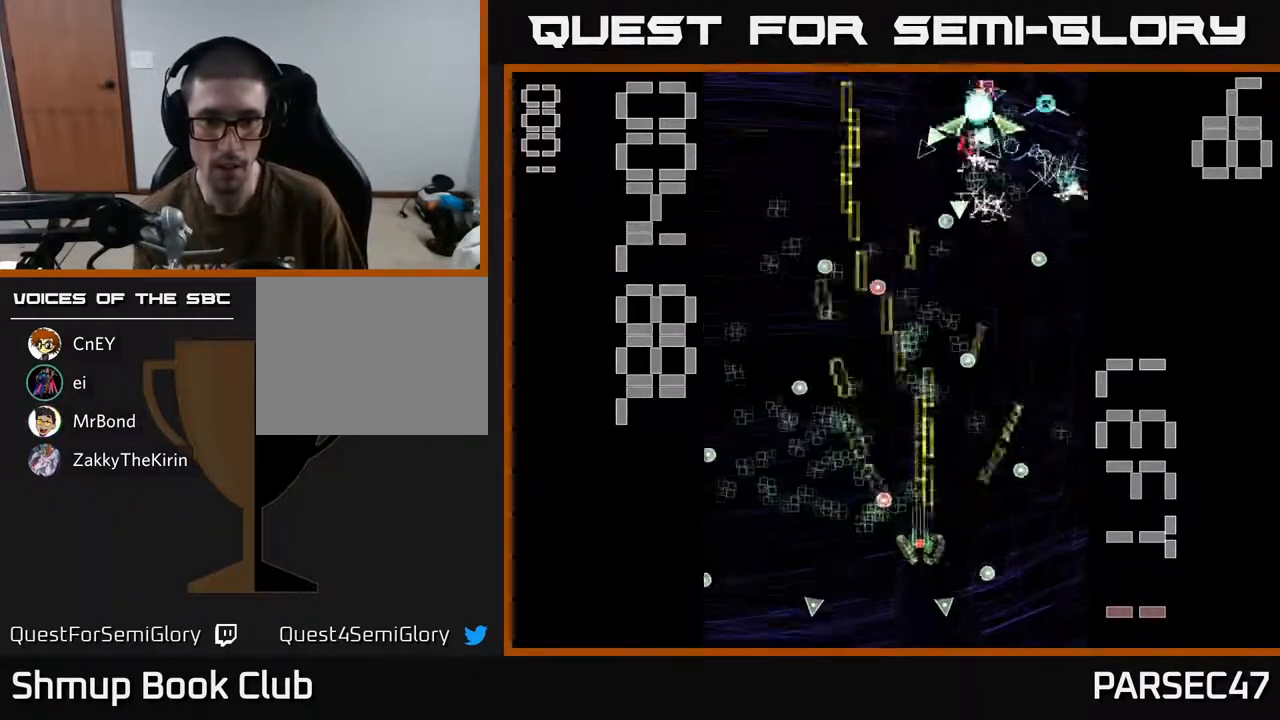
{"buttons": ["X", "R2"], "events": [[17, "DPAD_LEFT", "down"], [33, "DPAD_UP", "up"], [83, "DPAD_LEFT", "up"], [133, "DPAD_RIGHT", "down"], [500, "DPAD_RIGHT", "up"]]}
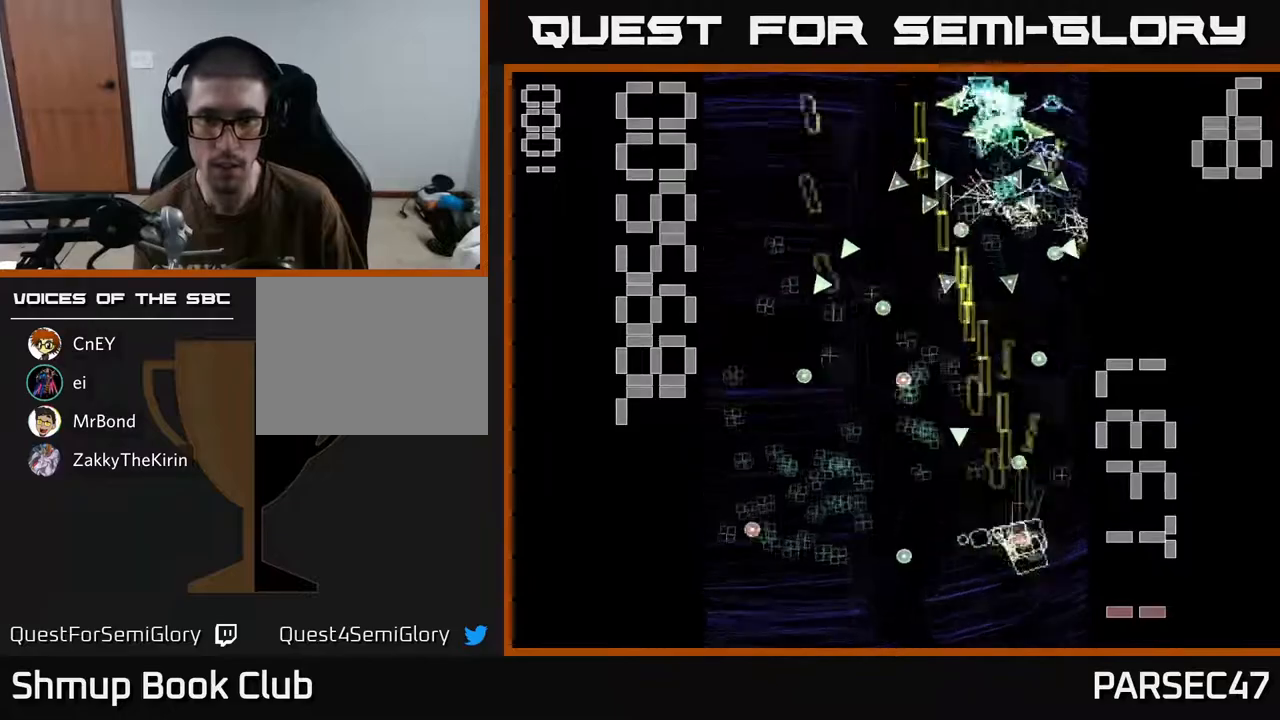
{"buttons": ["R2", "DPAD_RIGHT"], "events": [[33, "DPAD_LEFT", "down"], [83, "X", "up"], [117, "DPAD_DOWN", "down"], [150, "DPAD_LEFT", "up"], [267, "DPAD_DOWN", "up"], [433, "DPAD_DOWN", "down"], [433, "DPAD_RIGHT", "down"], [467, "DPAD_DOWN", "up"]]}
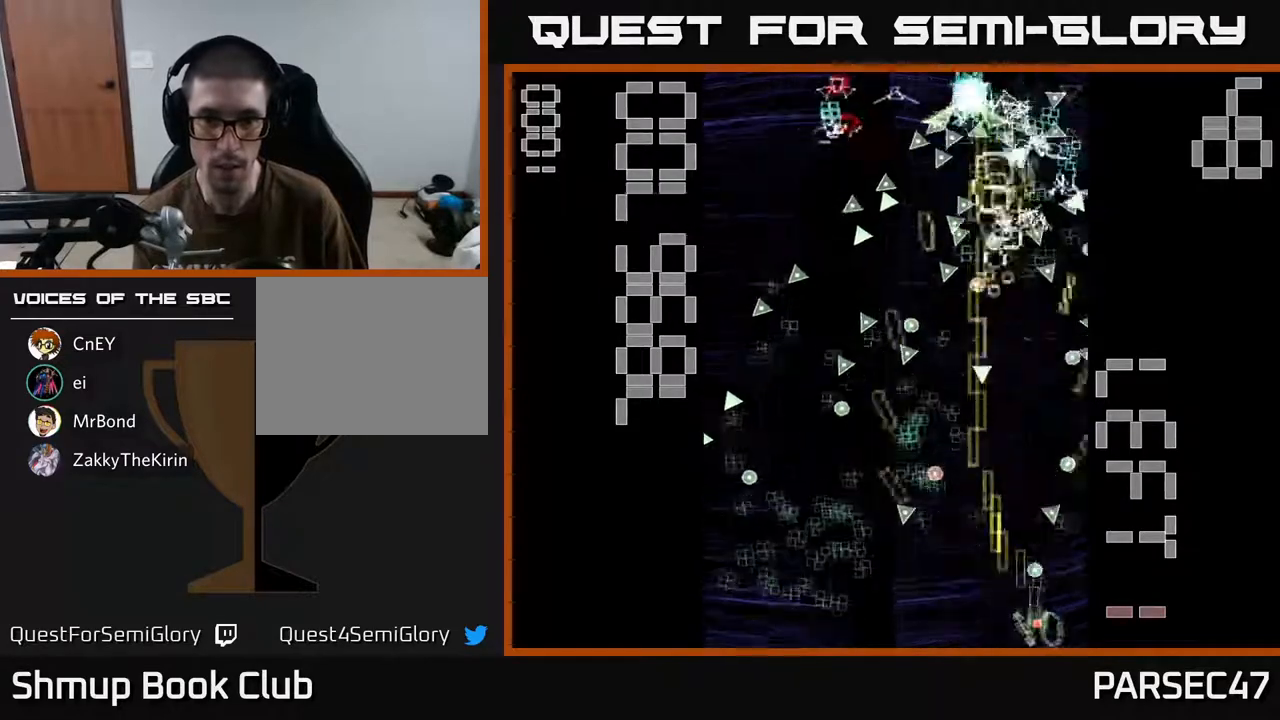
{"buttons": ["R2", "DPAD_LEFT"], "events": [[100, "DPAD_RIGHT", "up"], [217, "DPAD_DOWN", "down"], [233, "DPAD_DOWN", "up"], [233, "DPAD_RIGHT", "down"], [317, "DPAD_RIGHT", "up"], [350, "DPAD_LEFT", "down"]]}